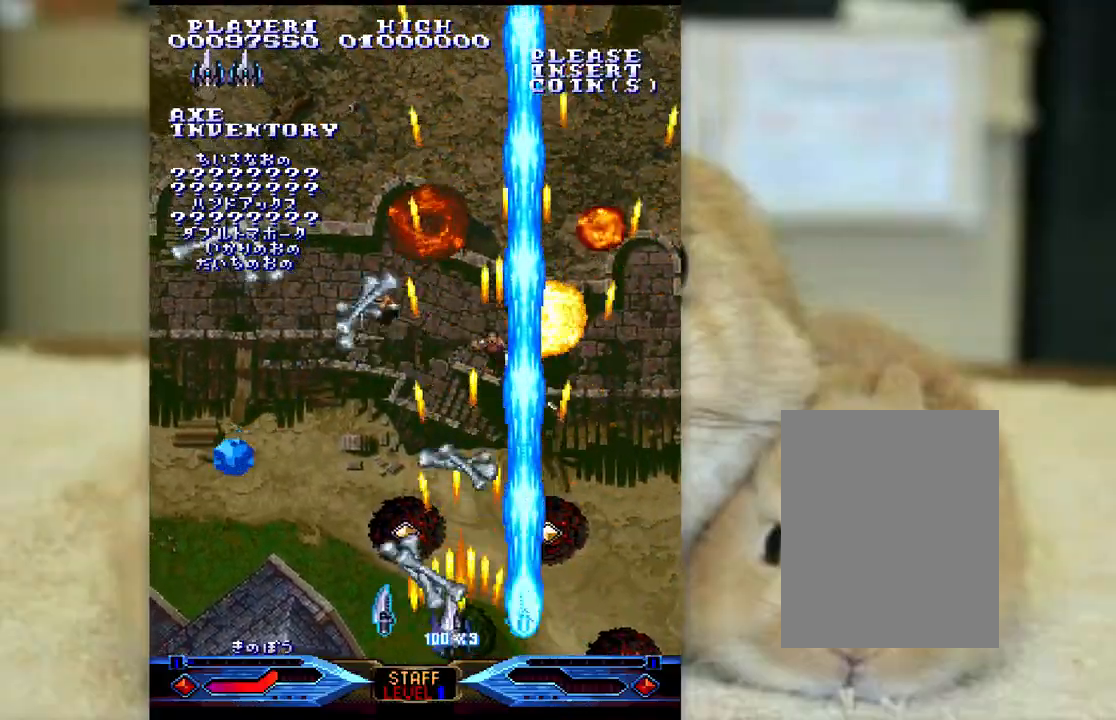
Gameplay with keyboard; each line is a JSON object with the keys held at the frame after it. "events" lists presses ("down") and releases ("up") of "a", "c", "ctrl", "d", "f", "j", "k", "l", "s", "semicolon", "shift", "space", "v", "w", "x" and "z" between this image and that frame as [ms after this image, input, new state], when the widget could be followed in between. No other keys are recorded. Mouse input is not recorded.
{"keys": ["ctrl", "j"], "events": [[33, "j", "up"], [133, "l", "down"], [317, "j", "down"], [367, "semicolon", "up"], [417, "l", "up"]]}
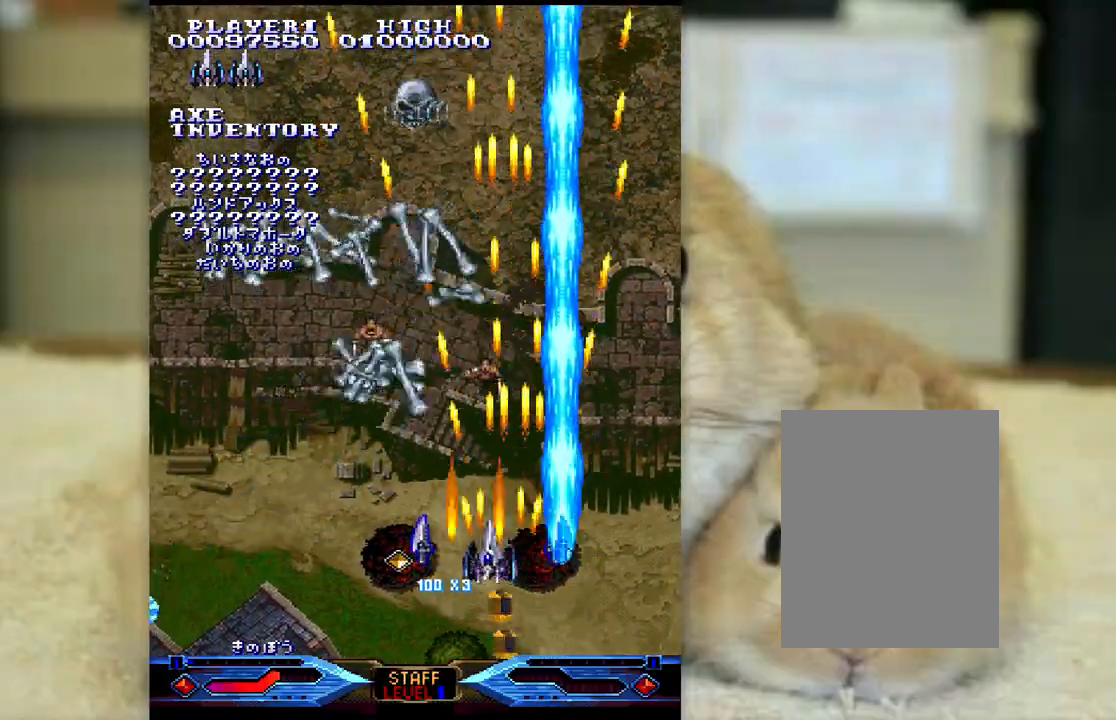
{"keys": ["ctrl"], "events": [[250, "semicolon", "down"], [283, "j", "up"], [500, "semicolon", "up"]]}
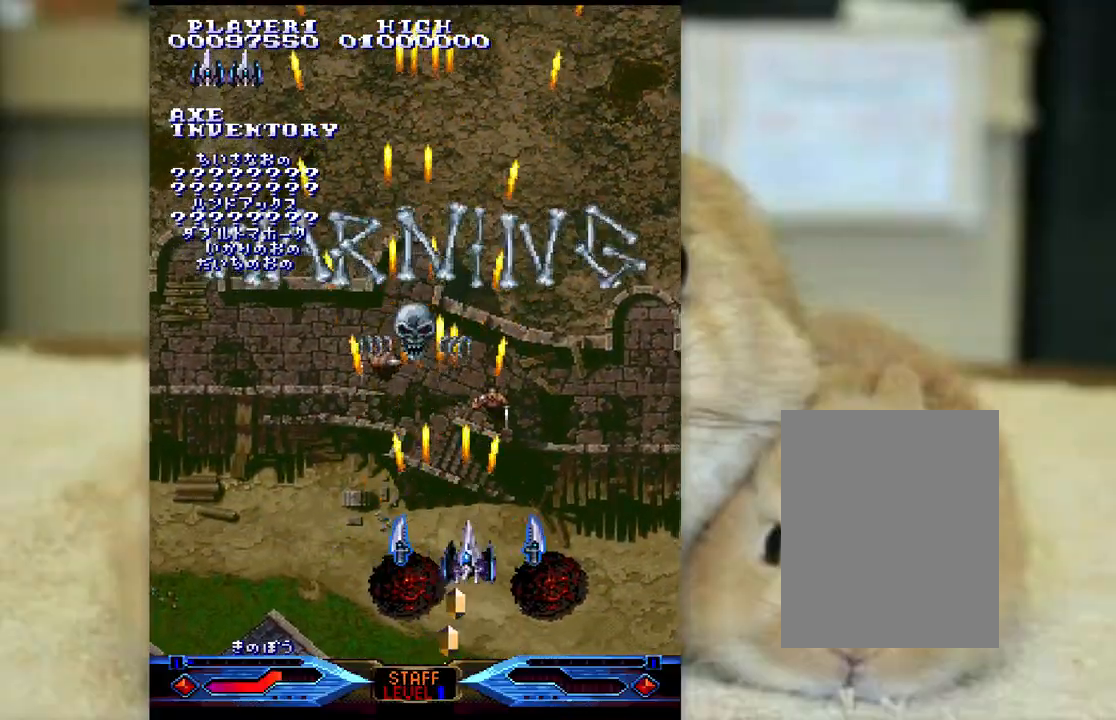
{"keys": ["ctrl"], "events": []}
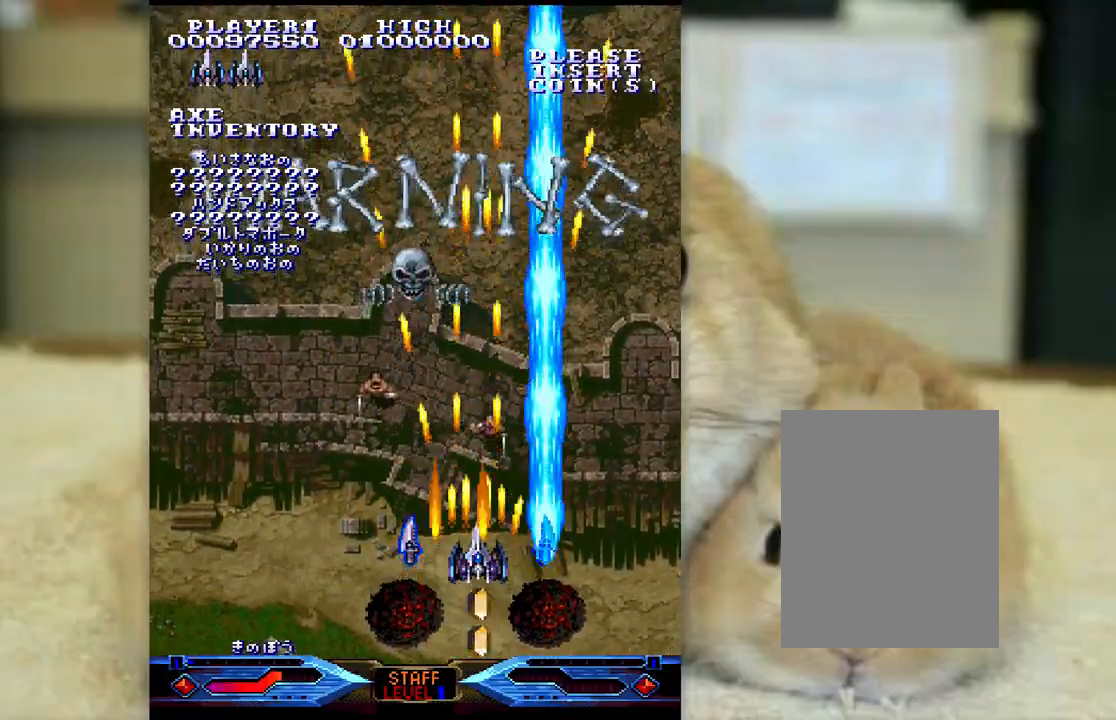
{"keys": ["ctrl"], "events": []}
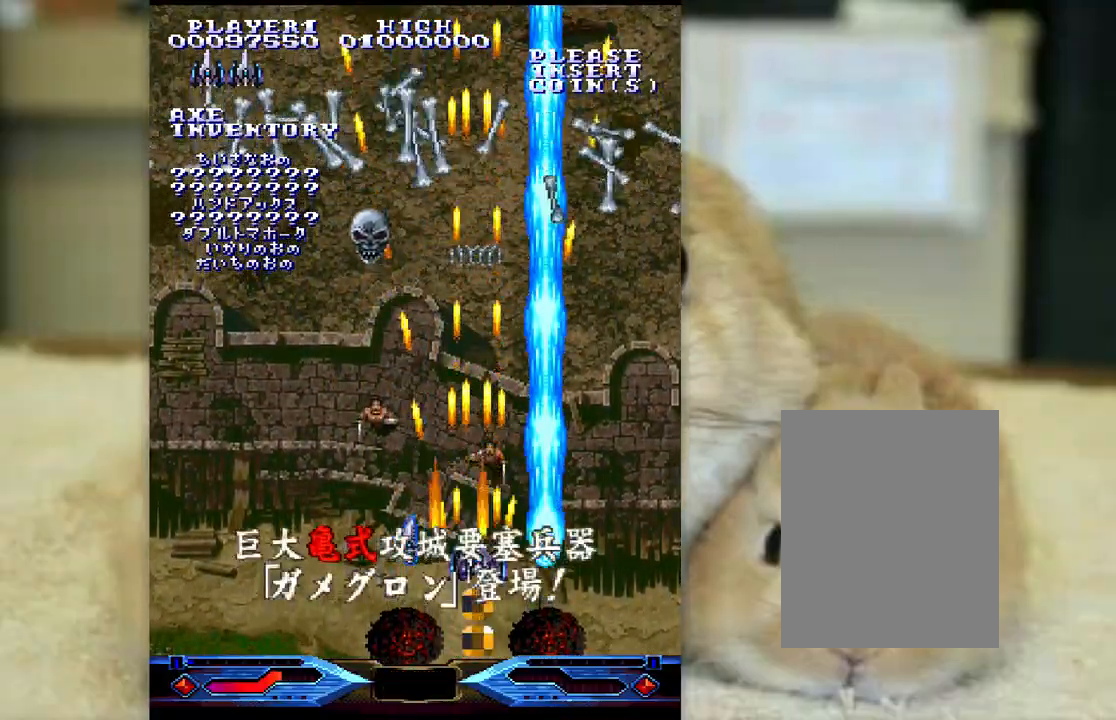
{"keys": ["ctrl"], "events": [[283, "k", "down"], [350, "k", "up"]]}
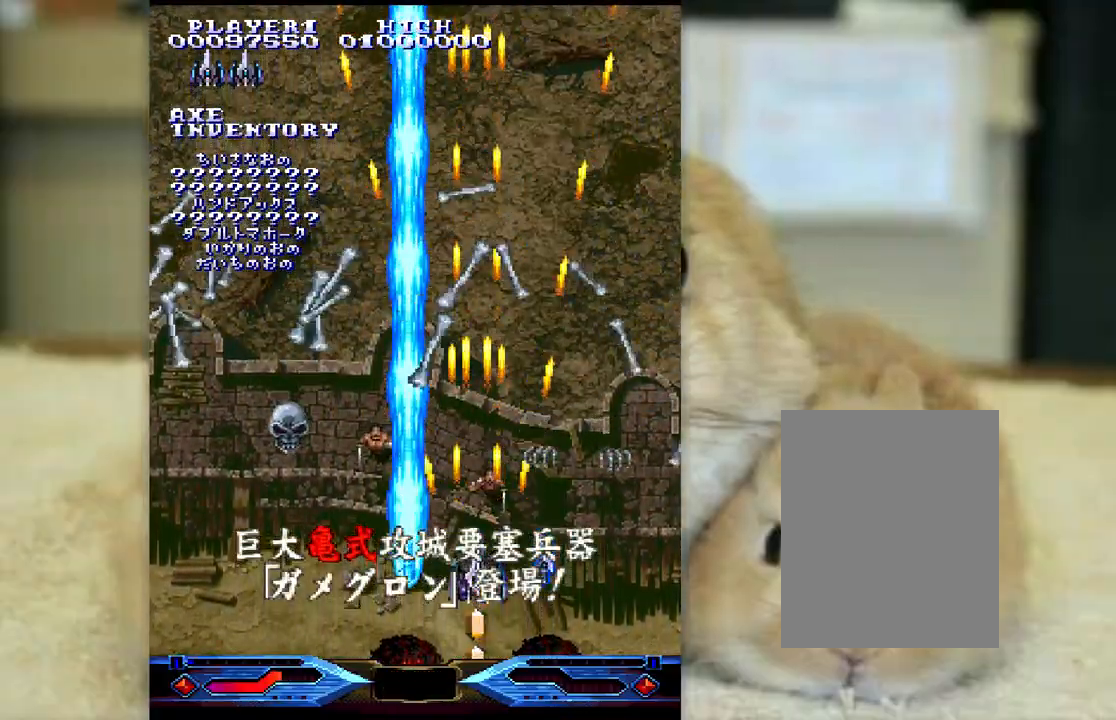
{"keys": ["ctrl"], "events": [[117, "j", "down"], [183, "j", "up"]]}
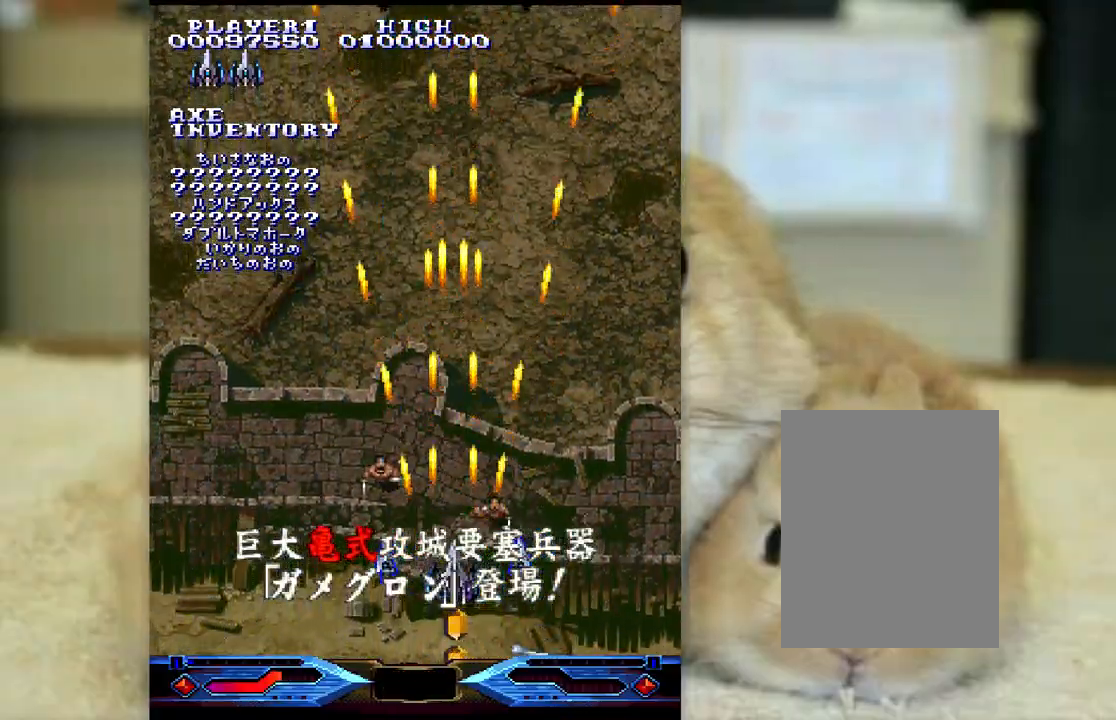
{"keys": ["ctrl"], "events": []}
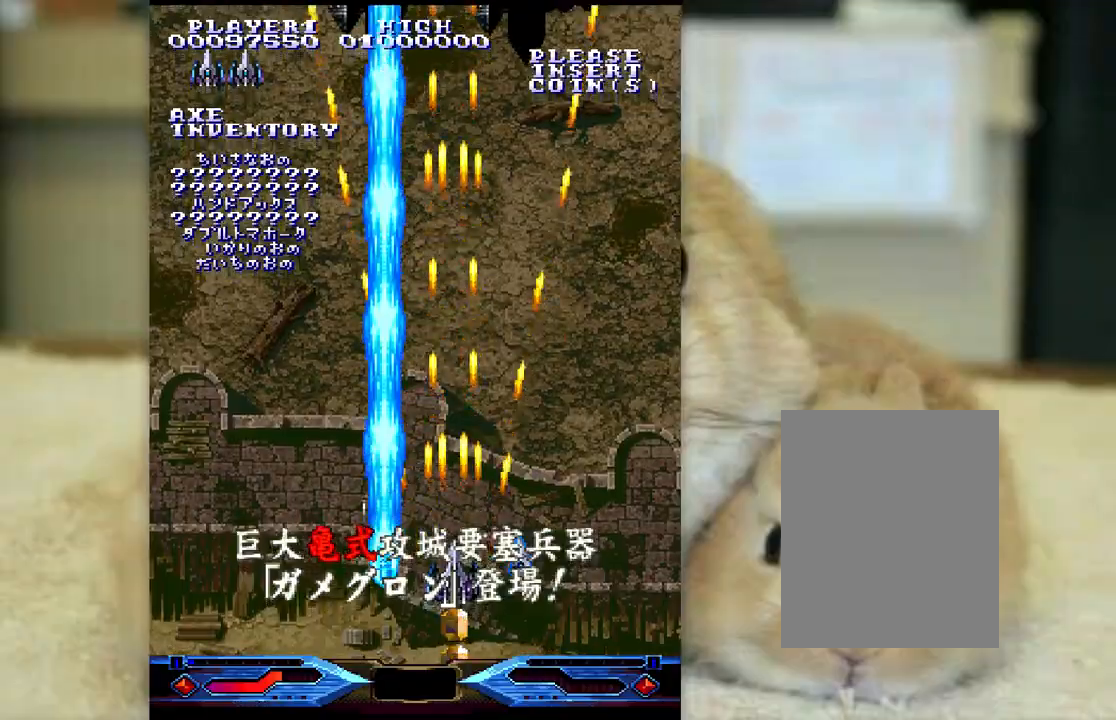
{"keys": ["ctrl"], "events": [[417, "j", "down"], [450, "j", "up"]]}
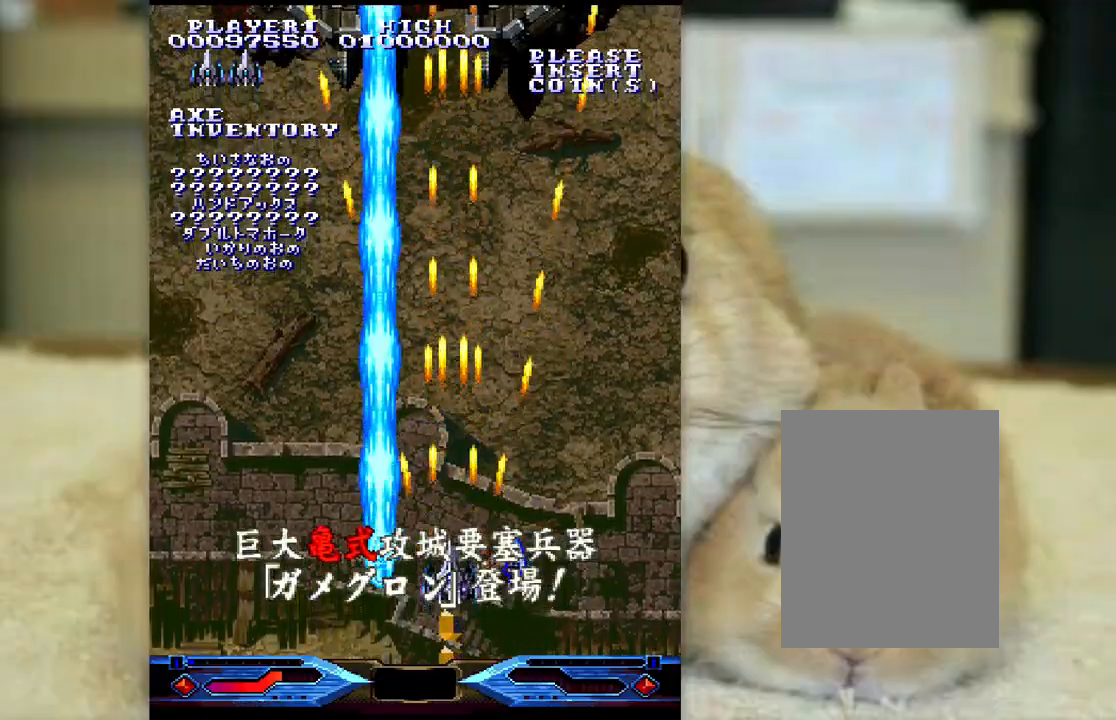
{"keys": ["ctrl"], "events": []}
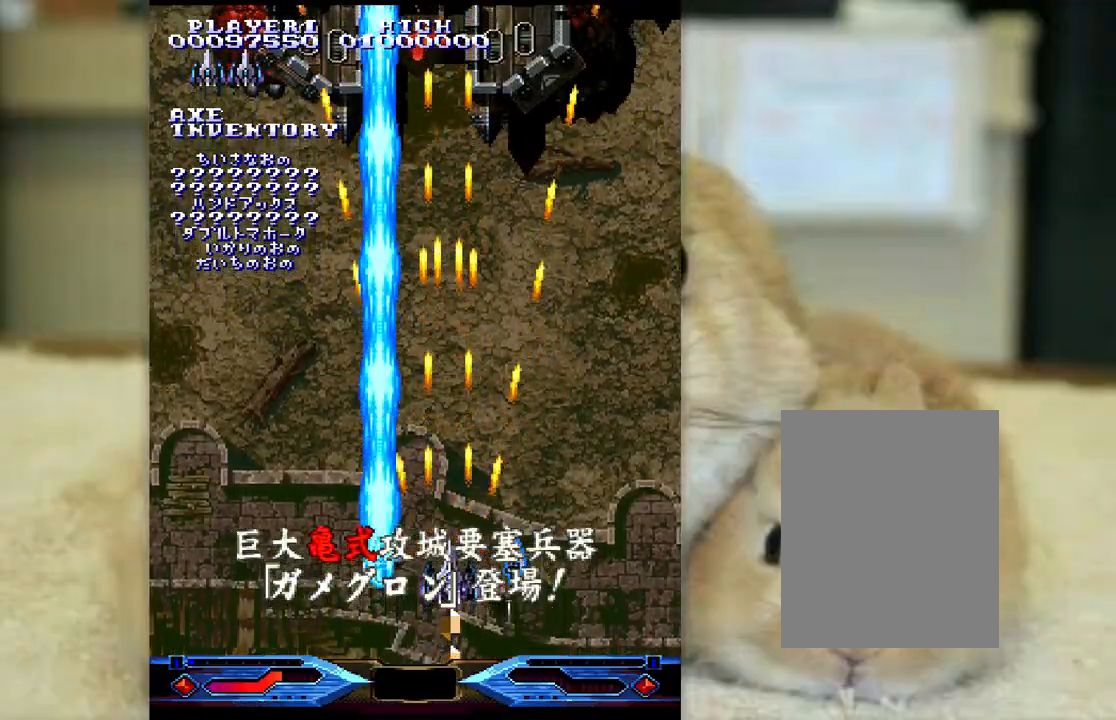
{"keys": ["ctrl"], "events": []}
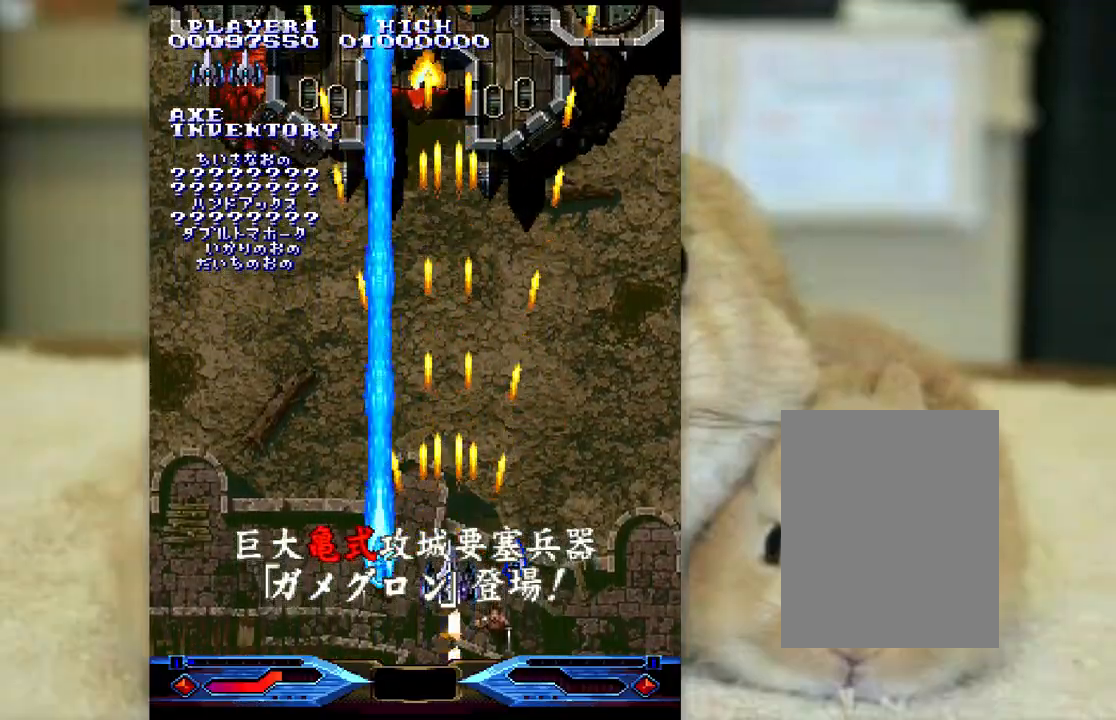
{"keys": ["ctrl"], "events": []}
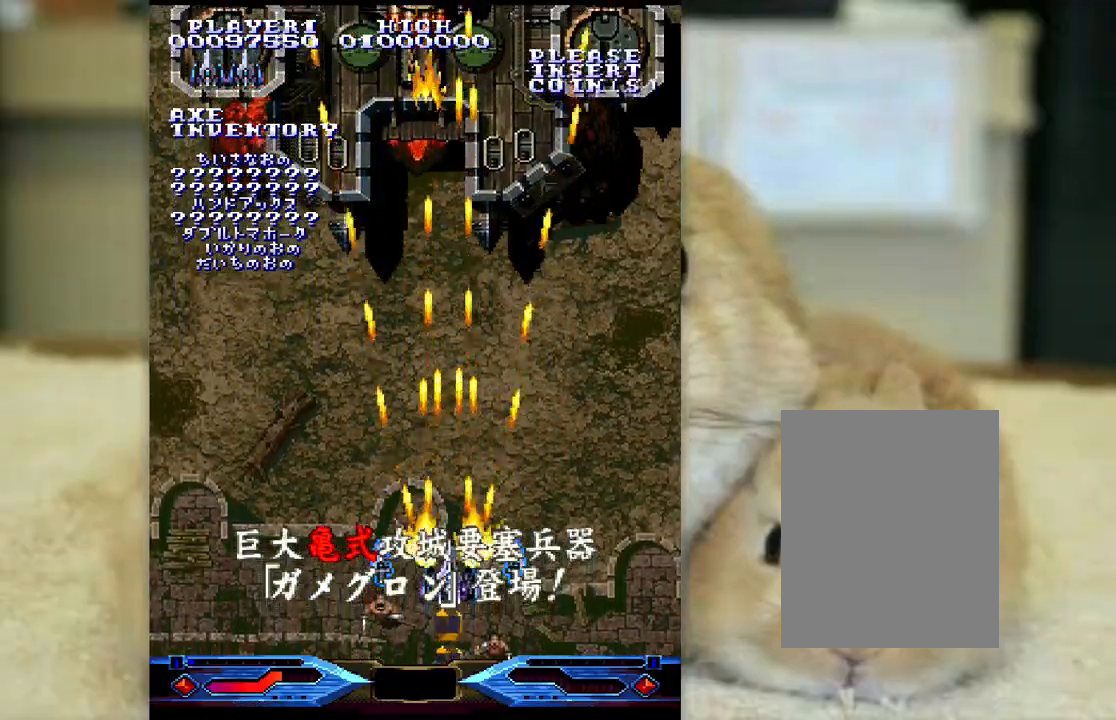
{"keys": ["ctrl"], "events": []}
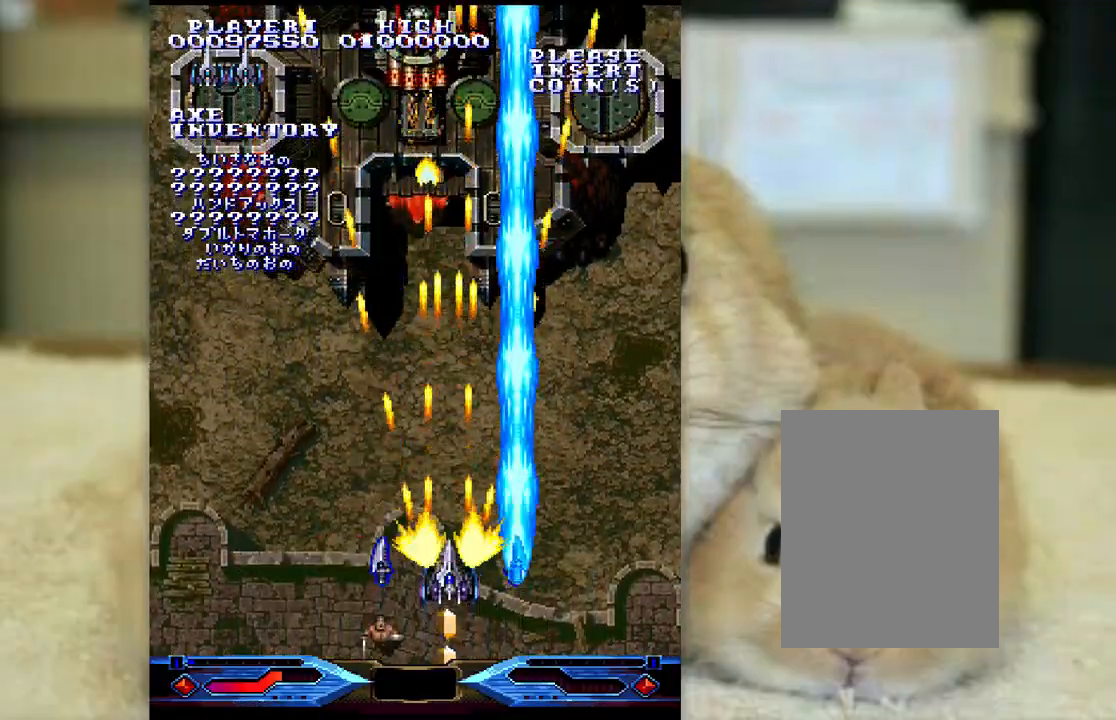
{"keys": ["ctrl"], "events": [[283, "k", "down"], [300, "j", "down"], [317, "k", "up"], [333, "j", "up"]]}
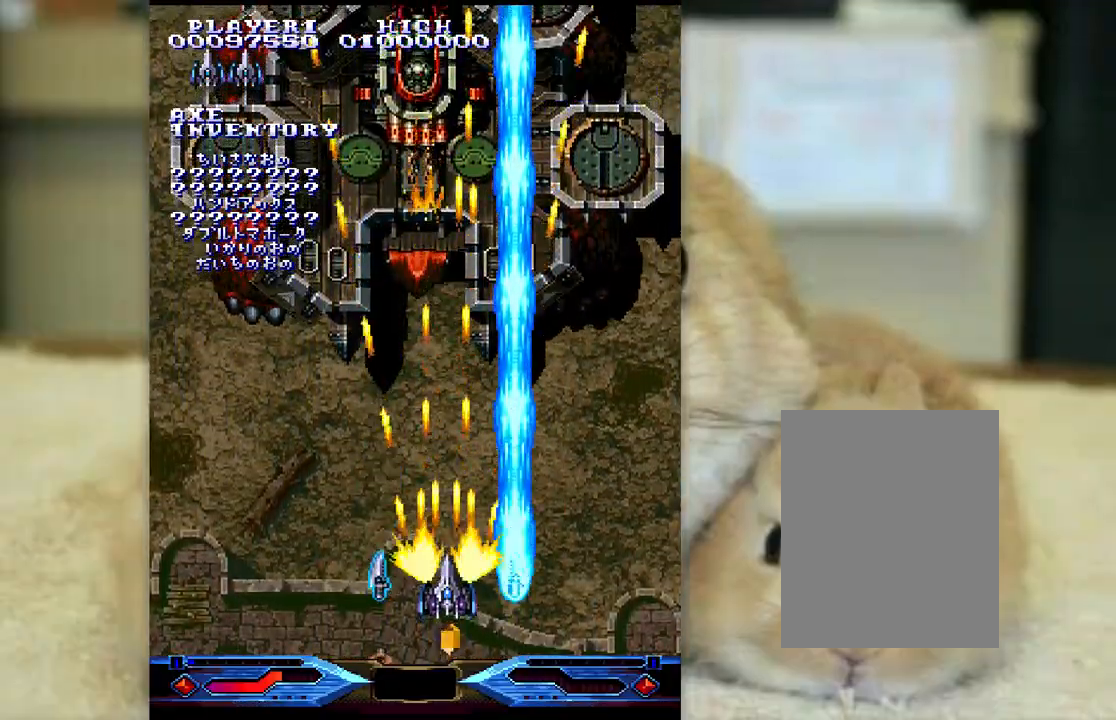
{"keys": ["ctrl"], "events": [[150, "k", "down"], [200, "k", "up"], [400, "j", "down"], [400, "k", "down"], [433, "k", "up"], [450, "j", "up"]]}
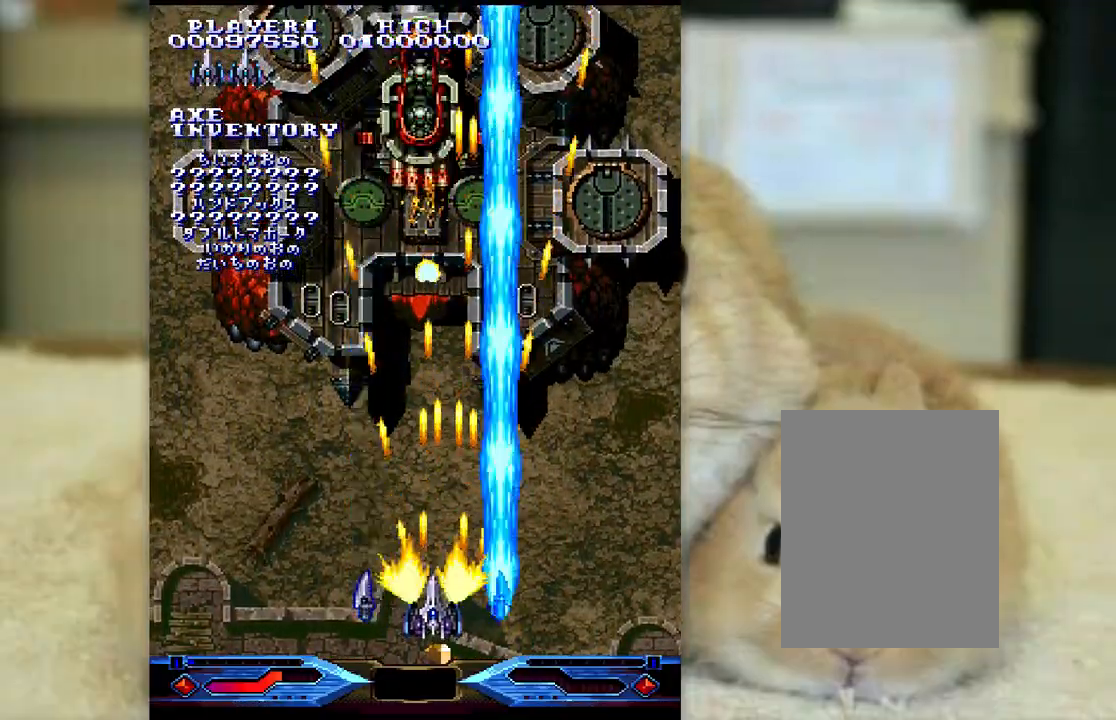
{"keys": ["ctrl"], "events": [[133, "k", "down"], [217, "k", "up"]]}
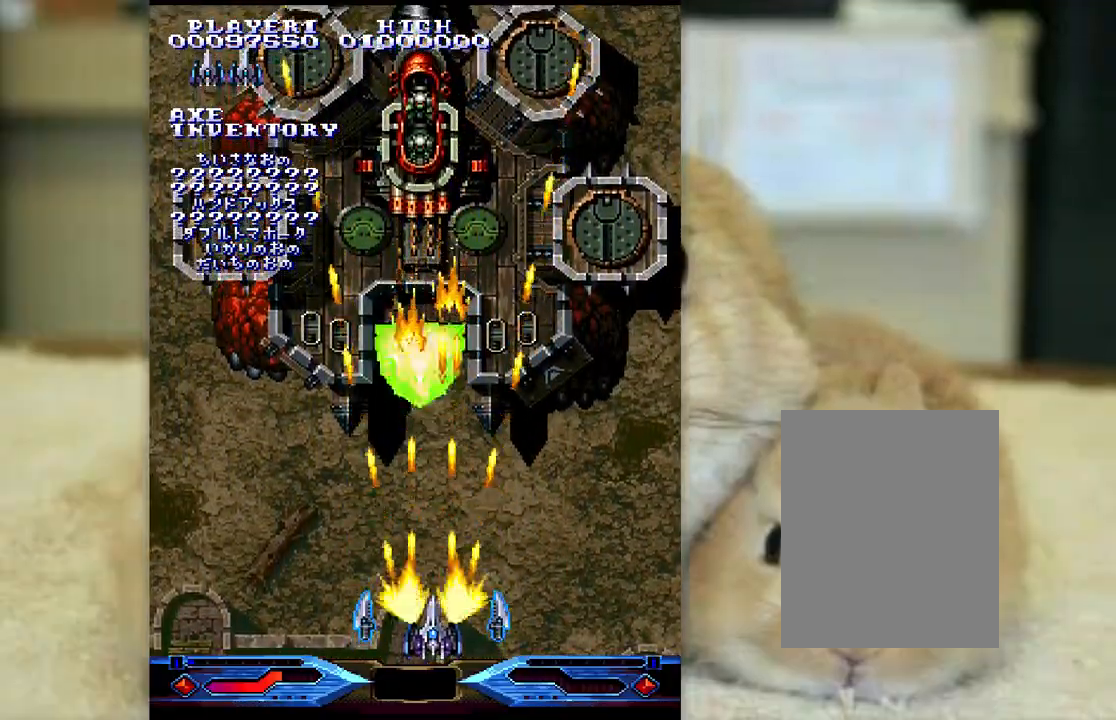
{"keys": ["ctrl"], "events": [[317, "j", "down"], [333, "j", "up"]]}
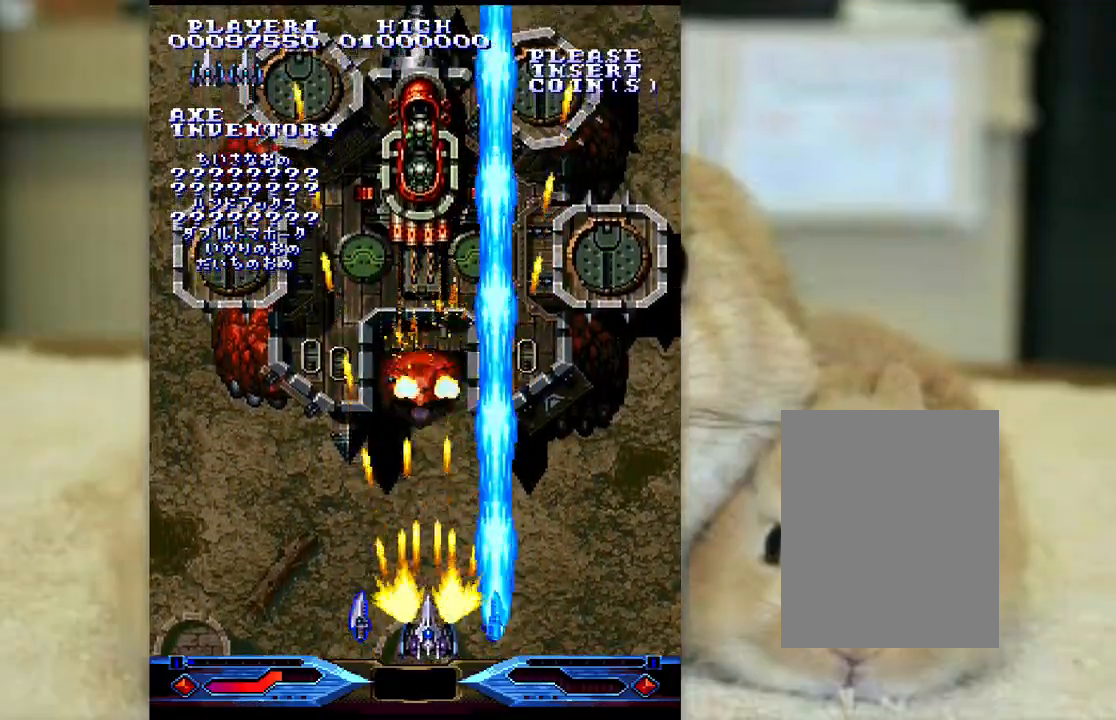
{"keys": ["ctrl"], "events": []}
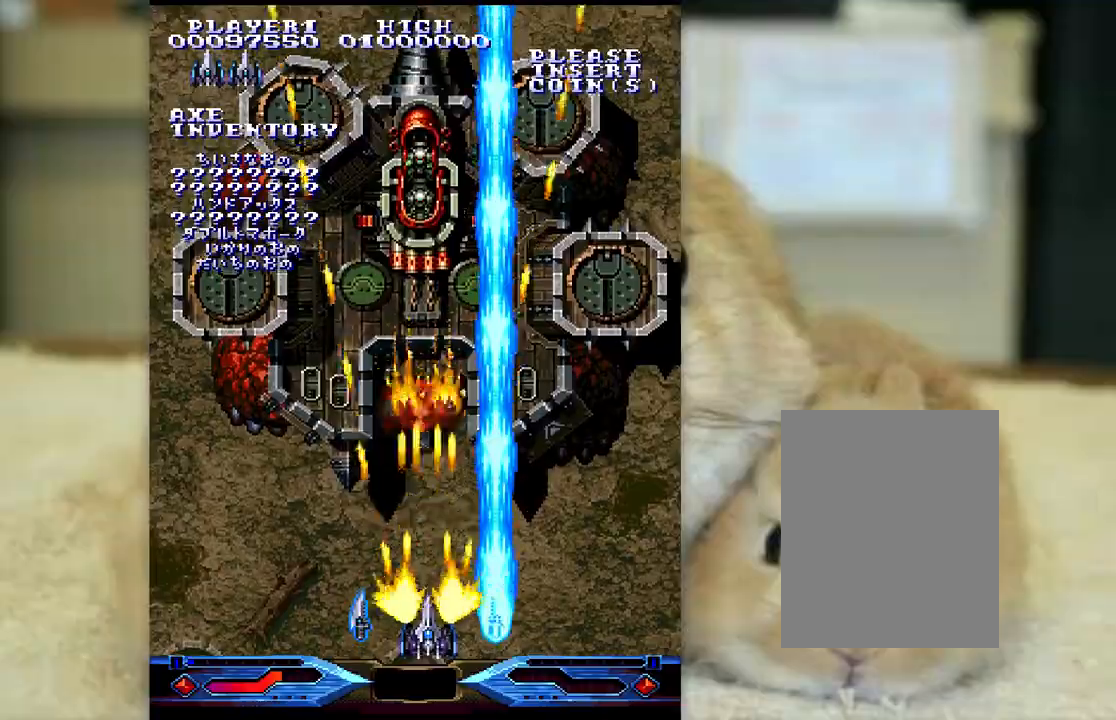
{"keys": ["ctrl", "semicolon"], "events": [[500, "semicolon", "down"]]}
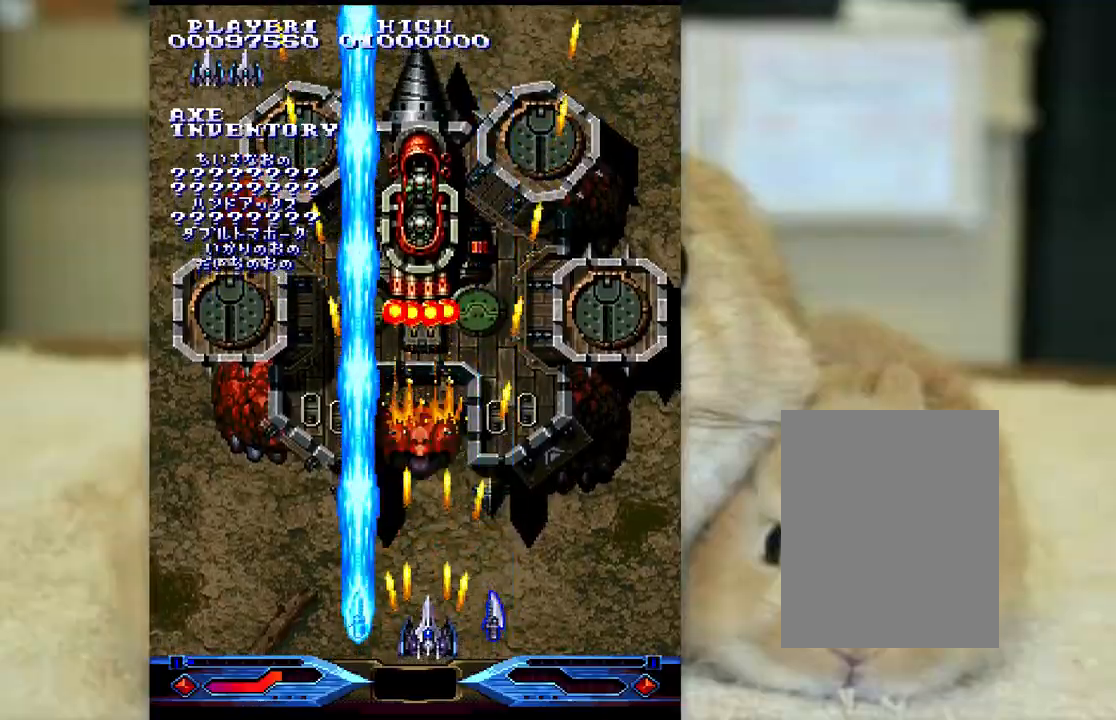
{"keys": ["ctrl", "semicolon"], "events": [[100, "semicolon", "up"], [167, "semicolon", "down"], [250, "semicolon", "up"], [300, "semicolon", "down"], [400, "semicolon", "up"], [450, "semicolon", "down"]]}
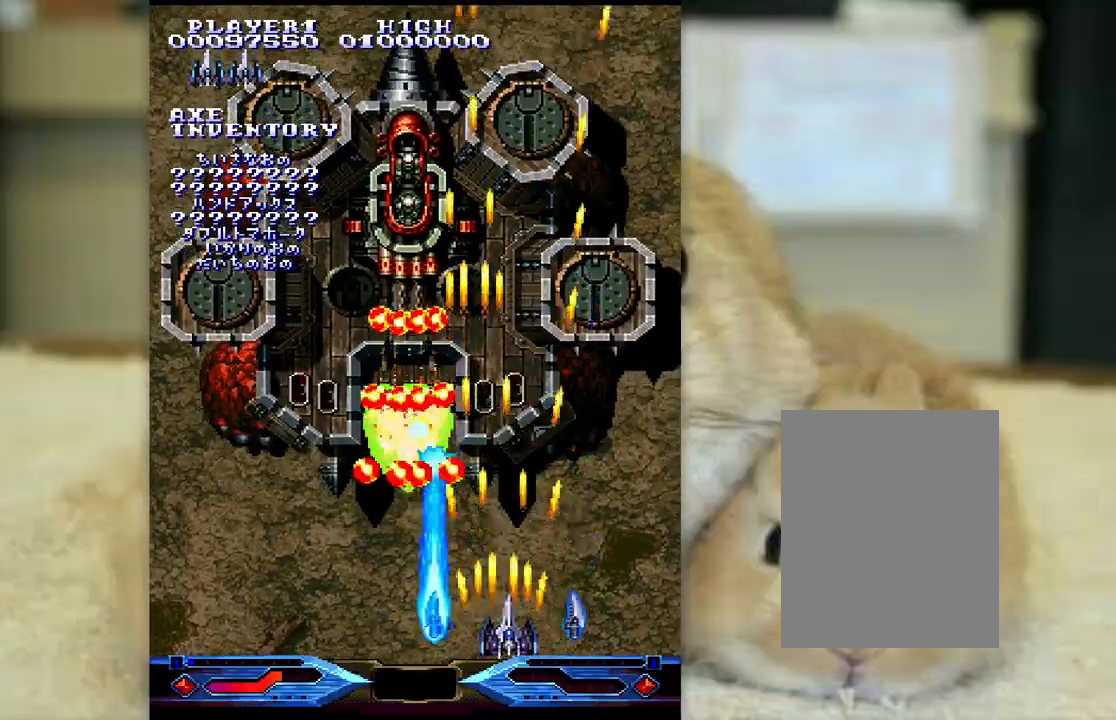
{"keys": ["ctrl"], "events": [[17, "semicolon", "up"]]}
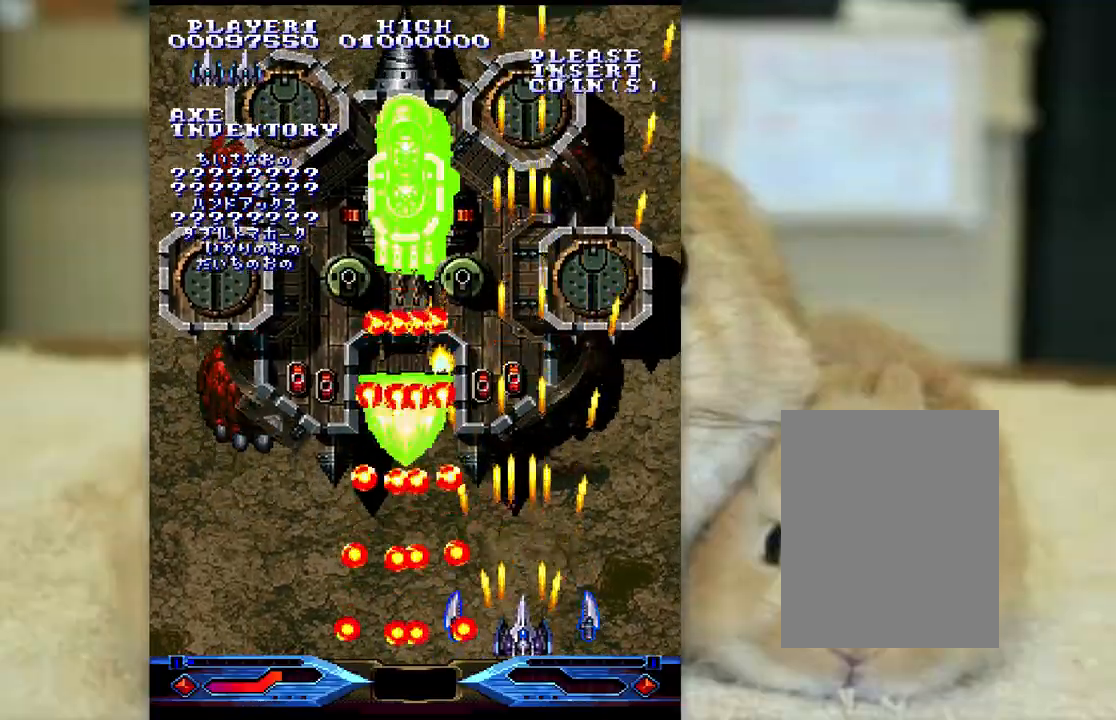
{"keys": ["ctrl"], "events": []}
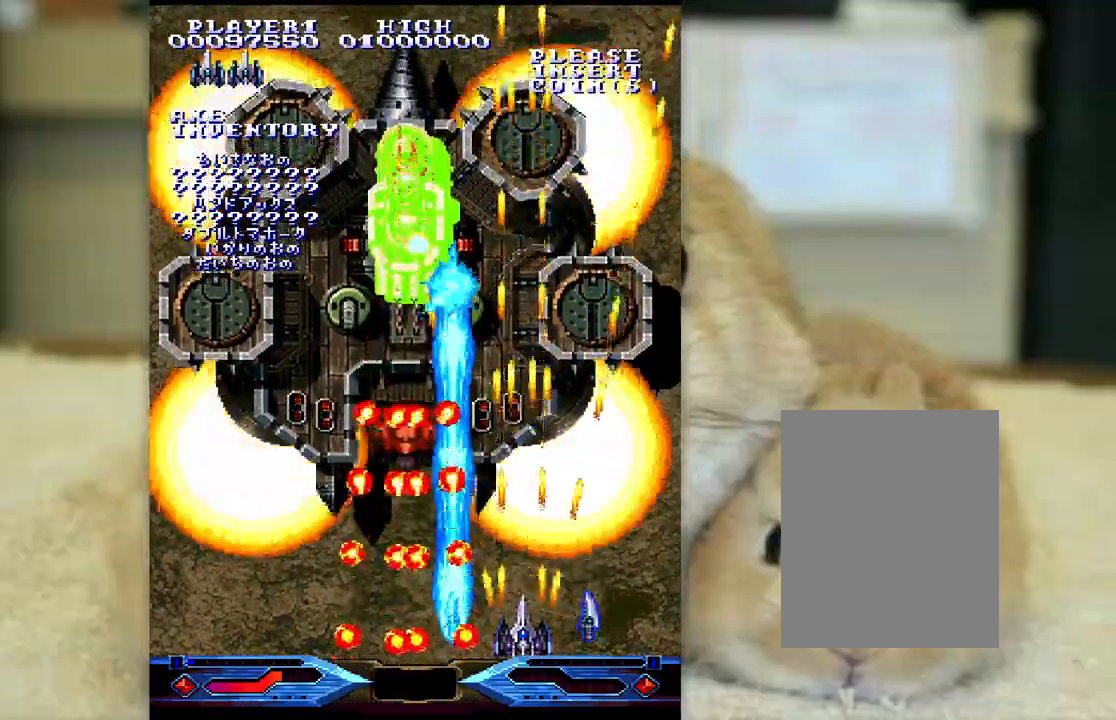
{"keys": ["ctrl", "j", "l"], "events": [[317, "l", "down"], [467, "j", "down"]]}
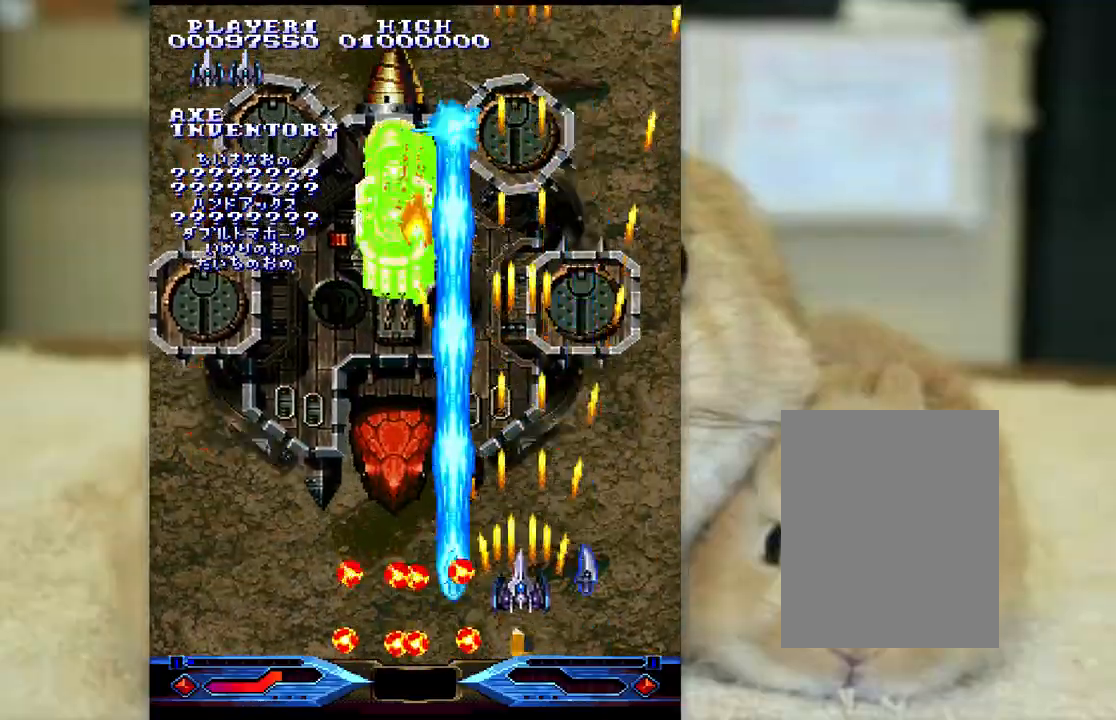
{"keys": ["ctrl", "j"], "events": [[133, "l", "up"], [350, "k", "down"], [467, "k", "up"]]}
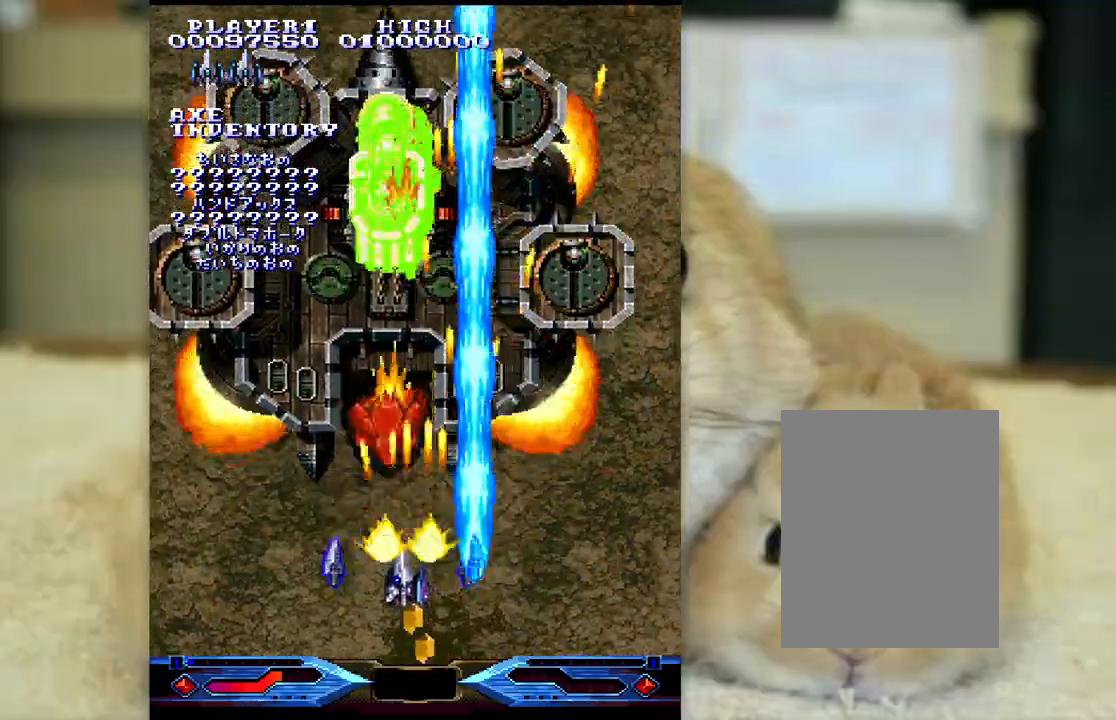
{"keys": ["ctrl"], "events": [[33, "j", "up"], [333, "semicolon", "down"], [383, "l", "down"], [433, "semicolon", "up"], [450, "l", "up"]]}
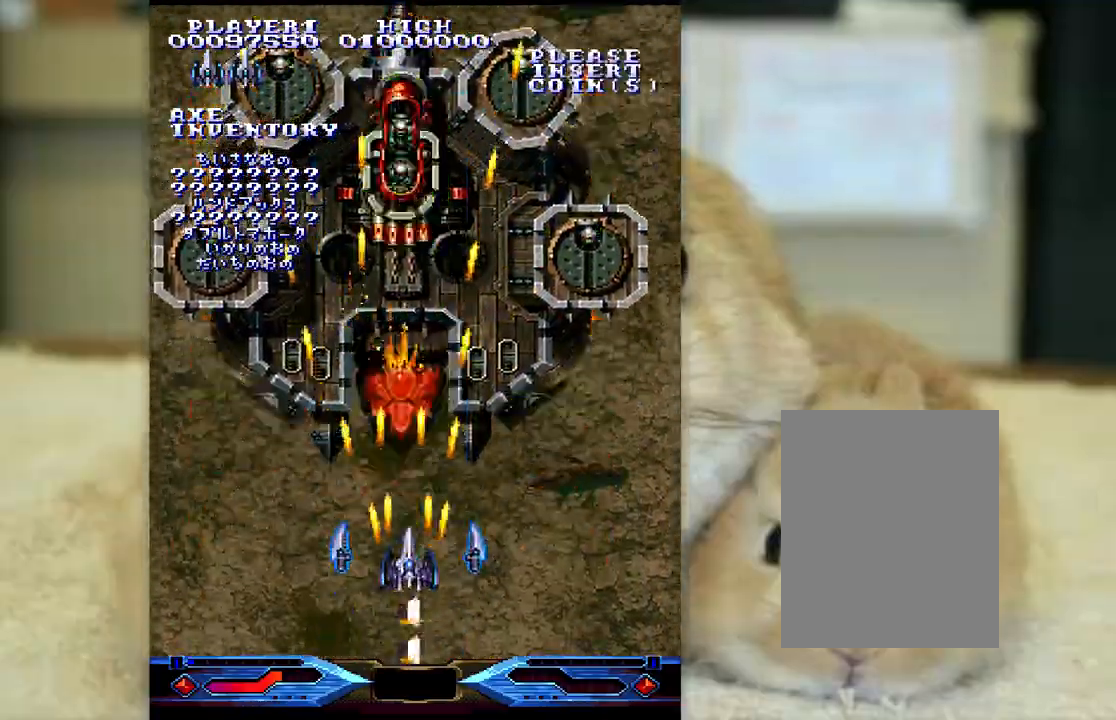
{"keys": ["ctrl", "j", "l"], "events": [[83, "l", "down"], [133, "l", "up"], [250, "l", "down"], [250, "semicolon", "down"], [283, "semicolon", "up"], [300, "l", "up"], [467, "l", "down"], [483, "j", "down"]]}
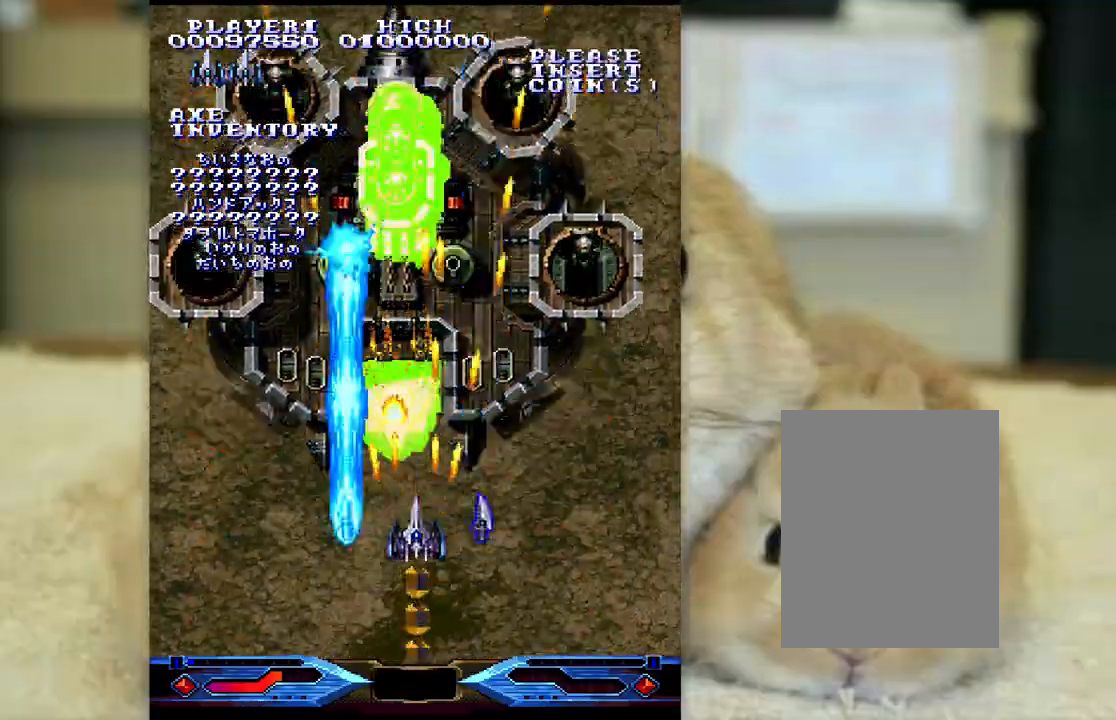
{"keys": ["ctrl"], "events": [[83, "j", "up"], [100, "l", "up"], [333, "l", "down"], [433, "l", "up"]]}
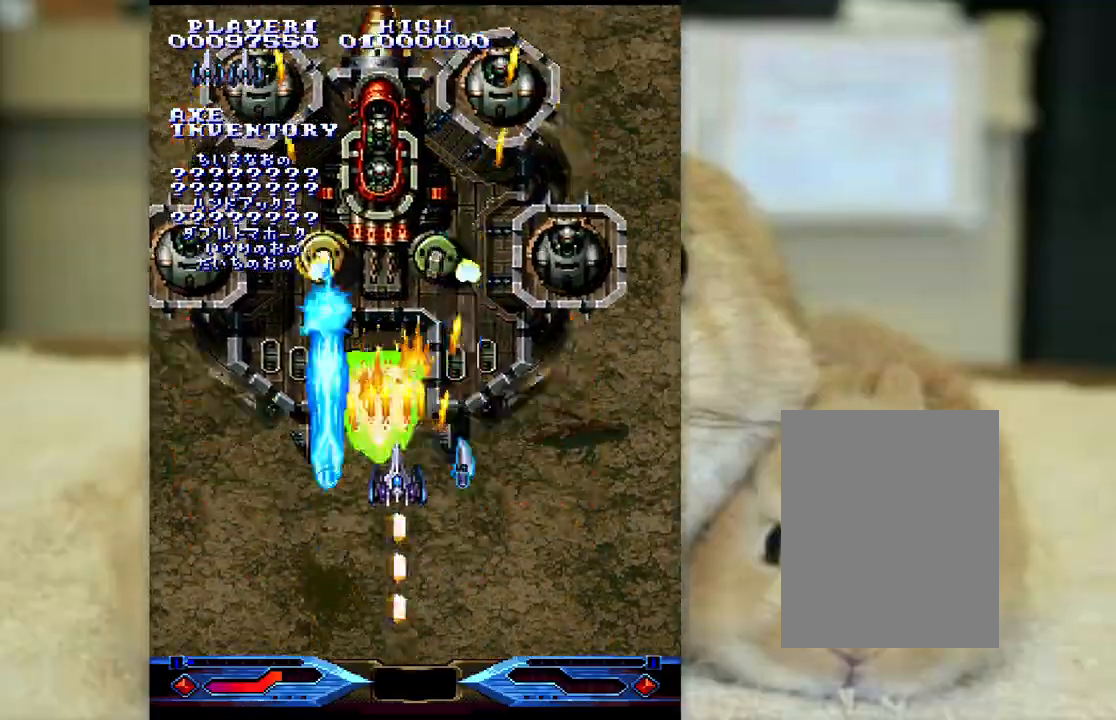
{"keys": ["ctrl"], "events": [[33, "j", "down"], [33, "l", "down"], [117, "j", "up"], [117, "l", "up"]]}
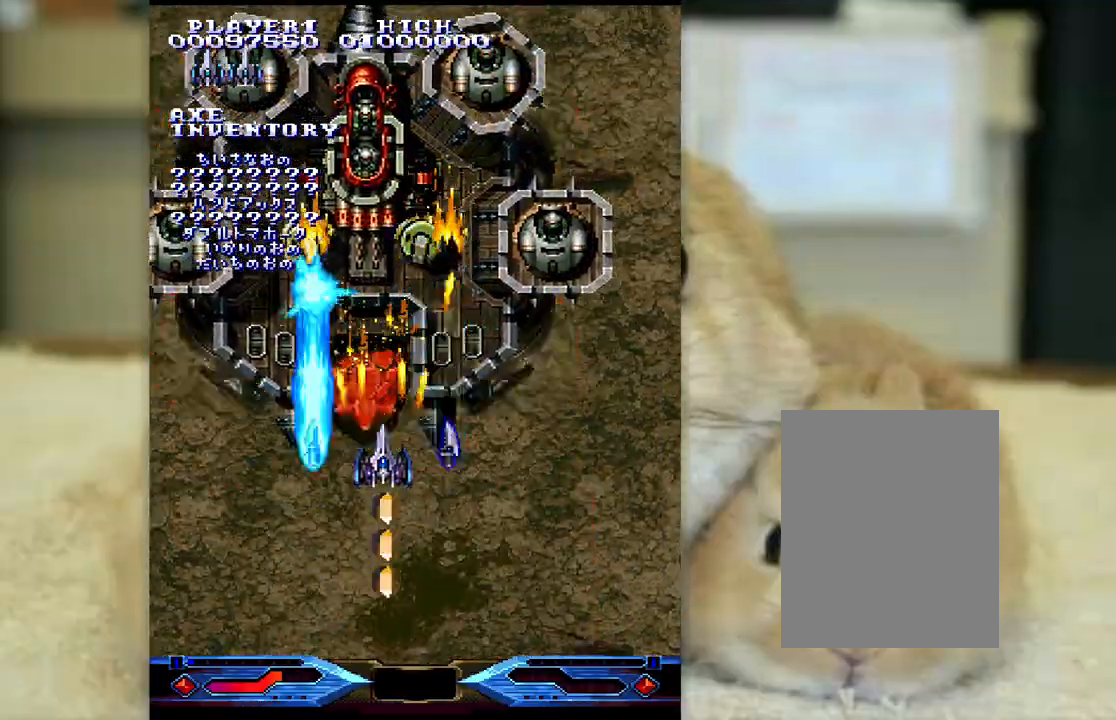
{"keys": ["ctrl"], "events": [[33, "j", "down"], [67, "k", "down"], [117, "j", "up"], [117, "k", "up"], [217, "k", "down"], [283, "k", "up"], [383, "j", "down"], [383, "k", "down"], [450, "j", "up"], [467, "k", "up"]]}
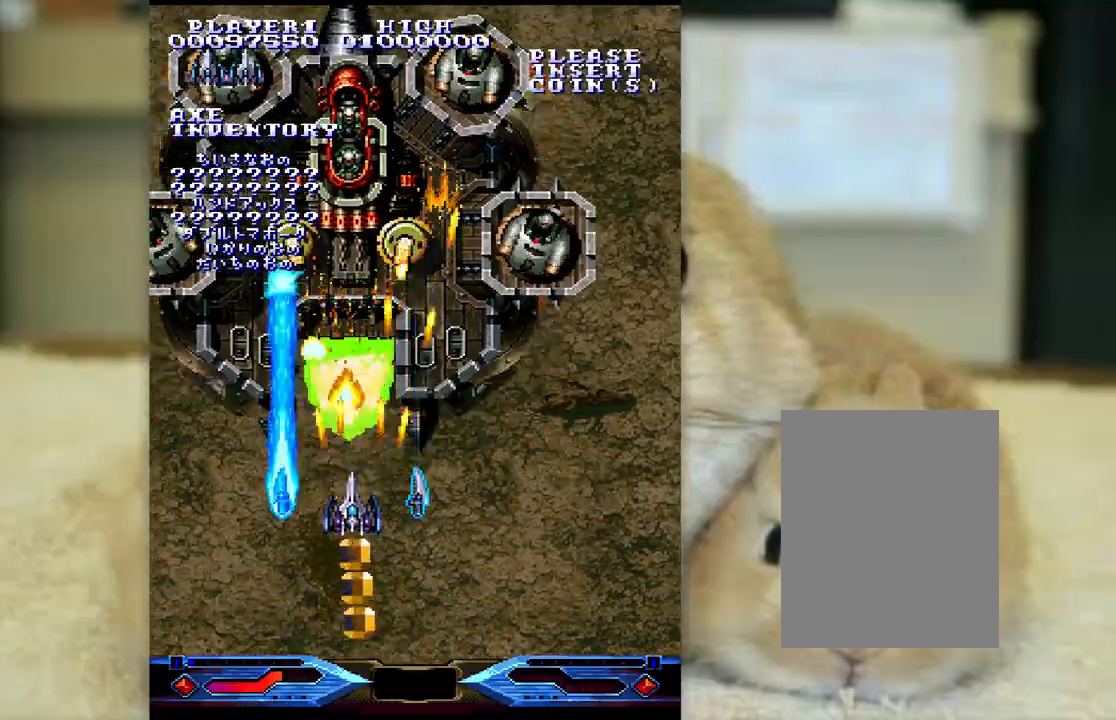
{"keys": ["ctrl", "k"], "events": [[67, "k", "down"], [150, "k", "up"], [283, "j", "down"], [283, "k", "down"], [333, "j", "up"], [367, "k", "up"], [467, "k", "down"]]}
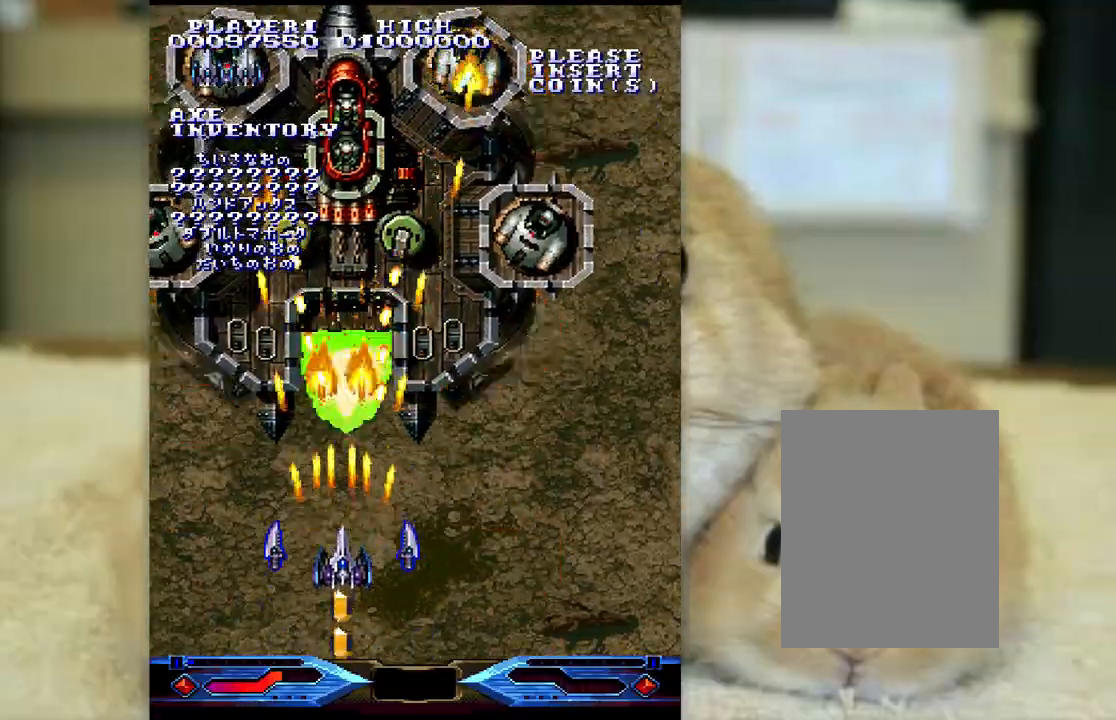
{"keys": ["ctrl"], "events": [[117, "k", "up"], [183, "k", "down"], [183, "semicolon", "down"], [233, "semicolon", "up"], [283, "k", "up"], [367, "semicolon", "down"], [383, "k", "down"], [433, "semicolon", "up"], [450, "k", "up"]]}
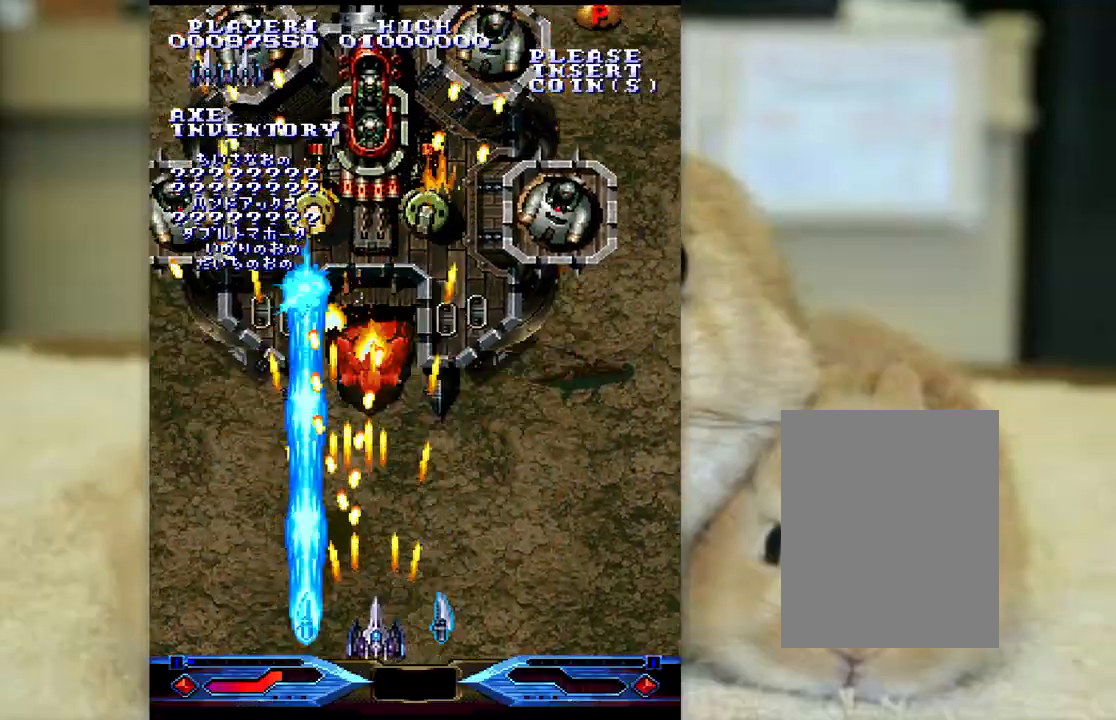
{"keys": ["ctrl"], "events": [[17, "semicolon", "down"], [100, "semicolon", "up"], [167, "semicolon", "down"], [233, "semicolon", "up"], [300, "l", "down"], [383, "l", "up"]]}